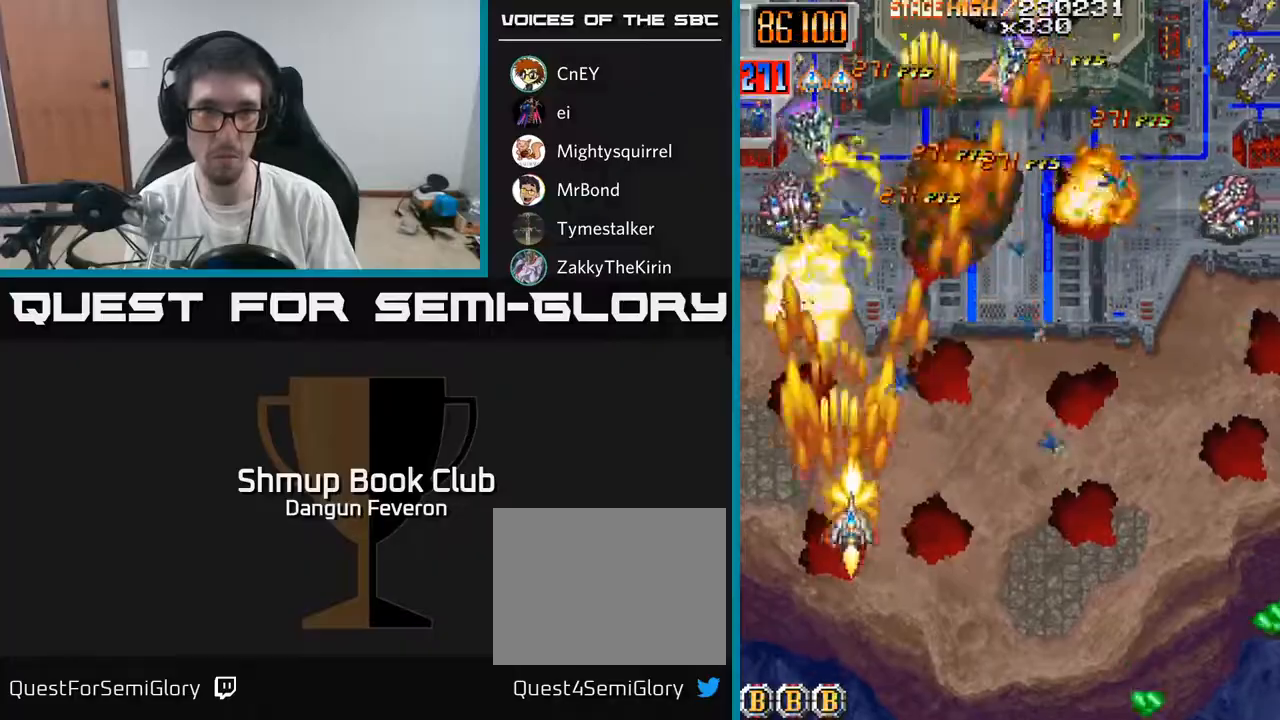
Gameplay with a controller (Xbox layout); each line is a JSON object with the inputs held at the frame after it. "events" lists button and stick changes between this image and that frame as [ms after this image, input, new state], when the widget could be followed in between.
{"buttons": ["R2", "DPAD_LEFT"], "left_stick": "center", "right_stick": "center", "events": [[300, "DPAD_RIGHT", "up"], [333, "DPAD_LEFT", "down"]]}
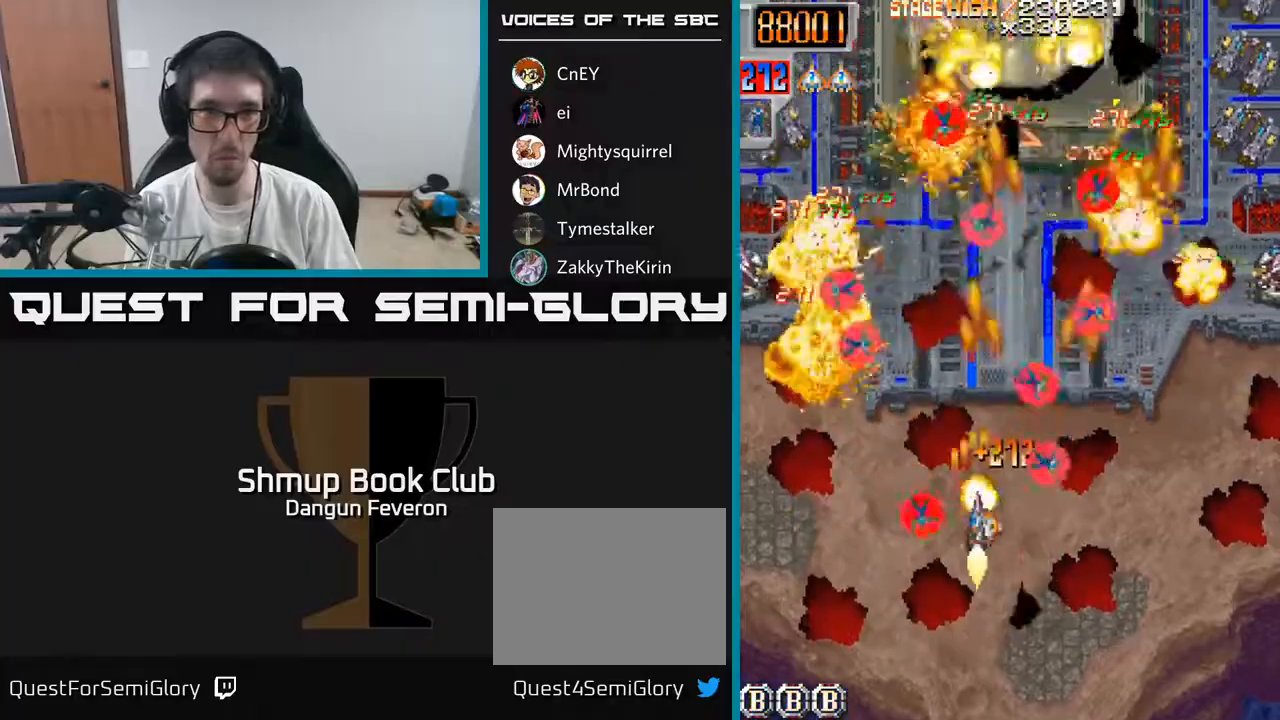
{"buttons": ["R2", "DPAD_RIGHT"], "left_stick": "center", "right_stick": "center", "events": [[183, "DPAD_LEFT", "up"], [217, "DPAD_RIGHT", "down"], [233, "DPAD_UP", "down"], [300, "DPAD_UP", "up"]]}
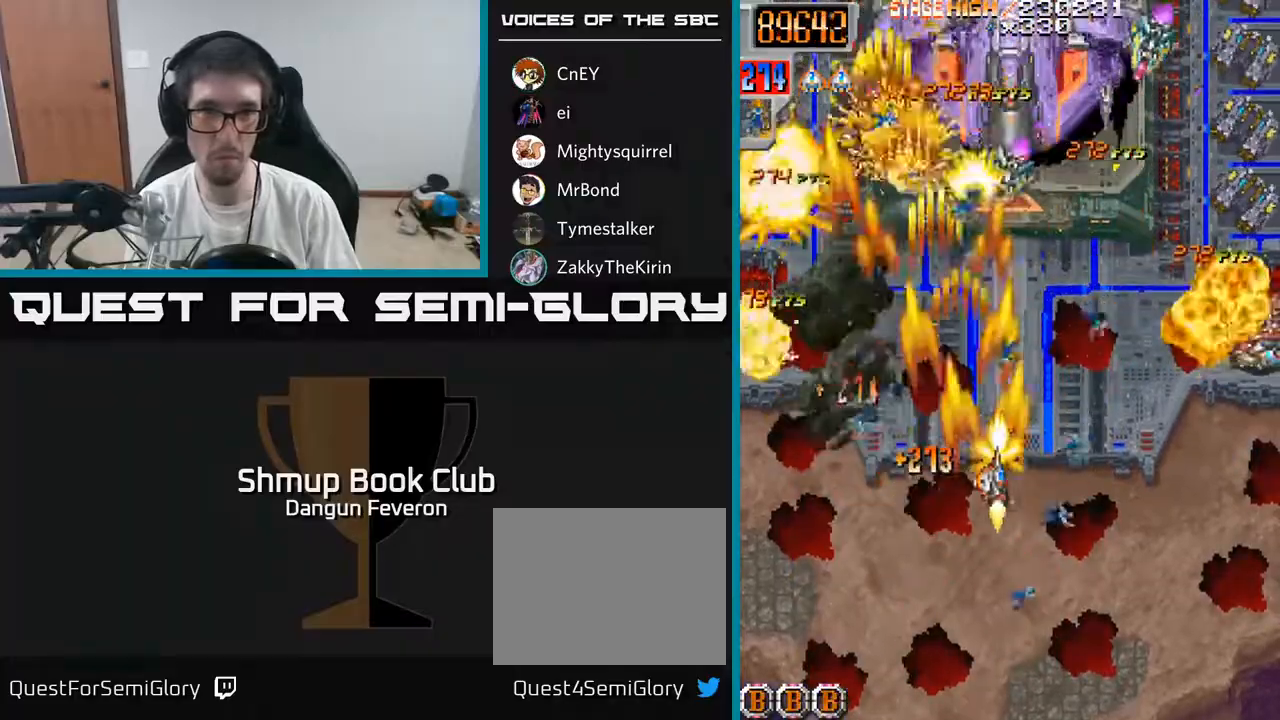
{"buttons": ["A", "DPAD_UP"], "left_stick": "center", "right_stick": "center", "events": [[17, "A", "down"], [50, "DPAD_DOWN", "down"], [83, "DPAD_RIGHT", "up"], [283, "R2", "up"], [317, "DPAD_DOWN", "up"], [333, "DPAD_LEFT", "down"], [383, "DPAD_UP", "down"], [450, "DPAD_LEFT", "up"]]}
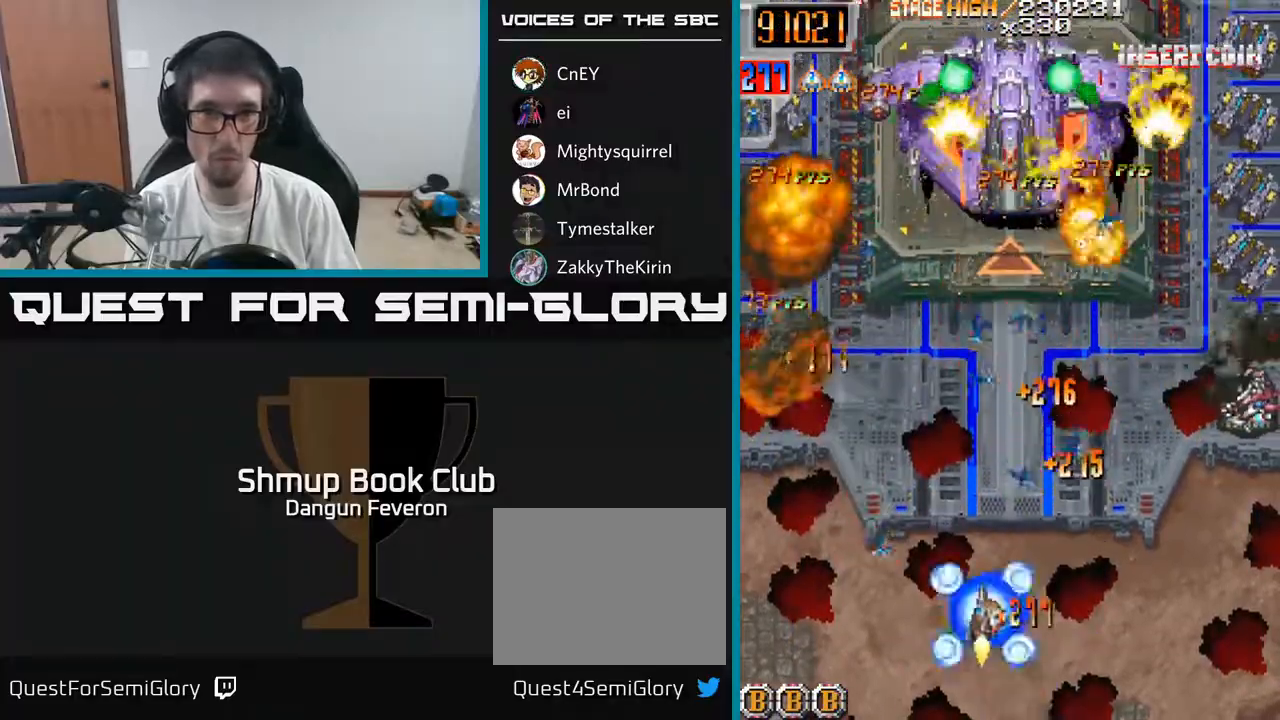
{"buttons": ["R2", "DPAD_DOWN"], "left_stick": "center", "right_stick": "center", "events": [[17, "DPAD_RIGHT", "down"], [33, "R2", "down"], [83, "DPAD_RIGHT", "up"], [117, "A", "up"], [283, "DPAD_UP", "up"], [350, "DPAD_DOWN", "down"]]}
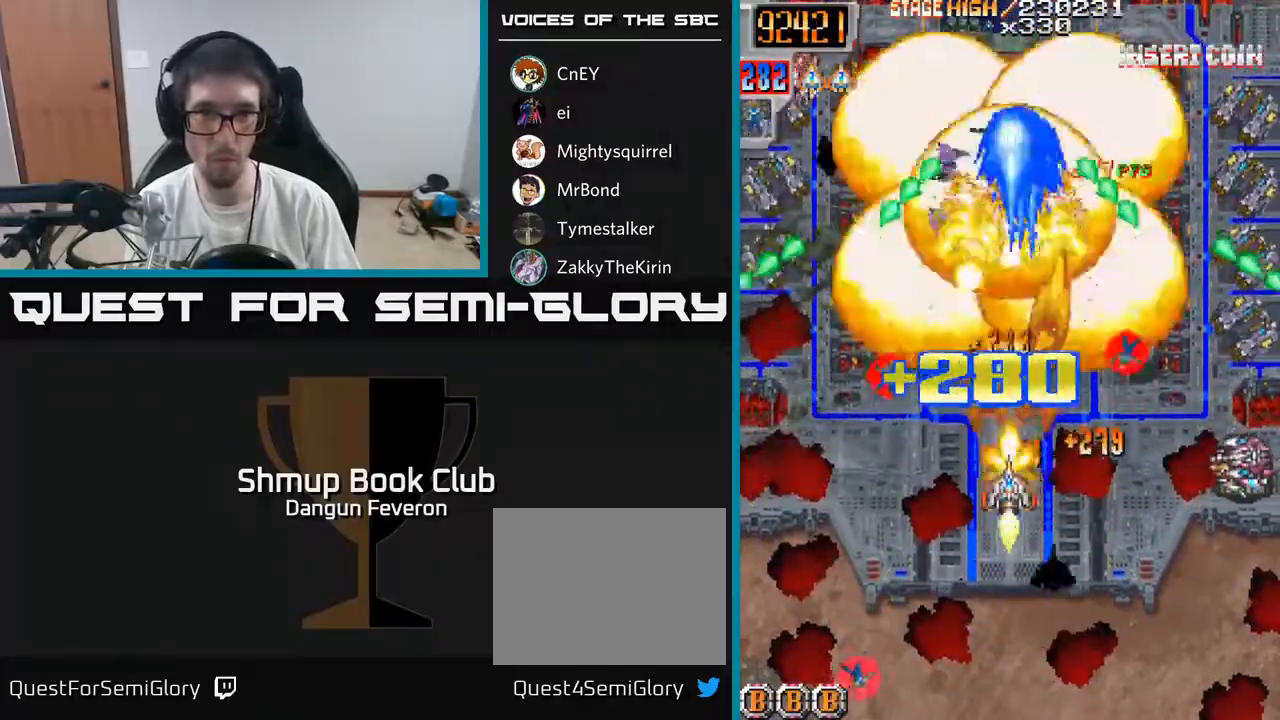
{"buttons": ["R2", "DPAD_UP", "DPAD_RIGHT"], "left_stick": "center", "right_stick": "center", "events": [[67, "DPAD_LEFT", "down"], [233, "DPAD_DOWN", "up"], [300, "DPAD_UP", "down"], [350, "DPAD_LEFT", "up"], [433, "DPAD_RIGHT", "down"]]}
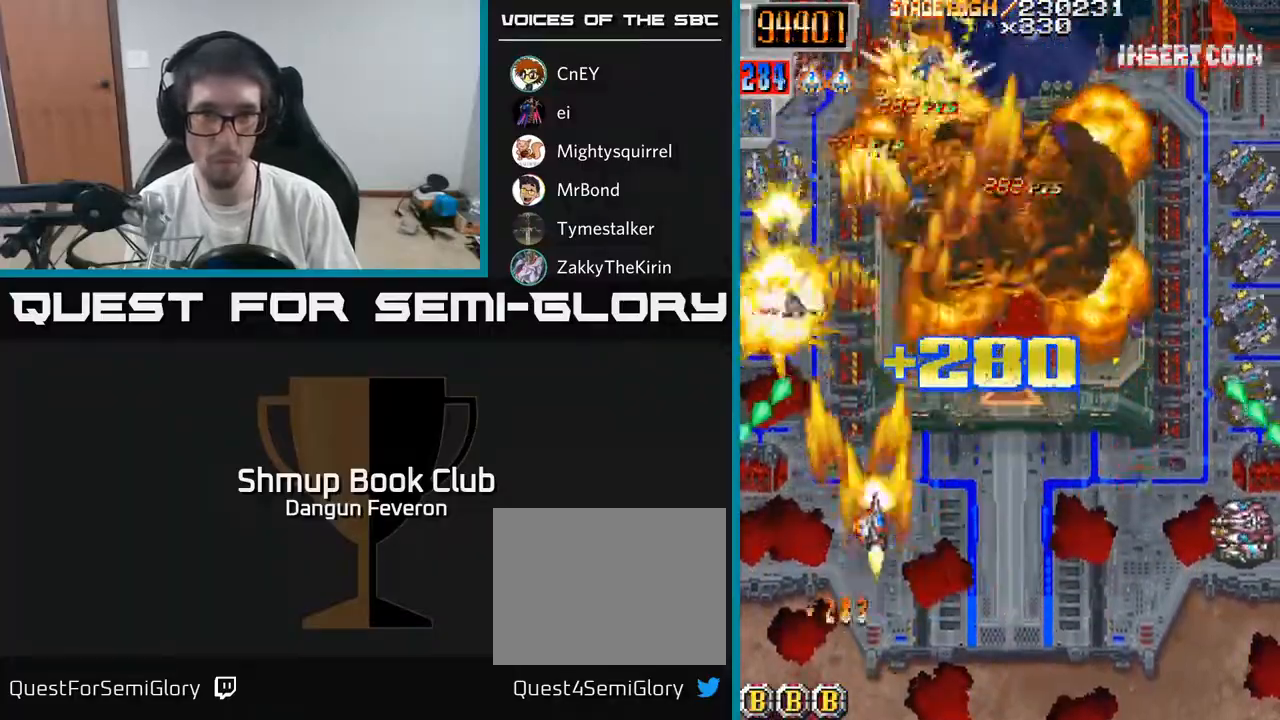
{"buttons": ["R2", "DPAD_RIGHT"], "left_stick": "center", "right_stick": "center", "events": [[67, "DPAD_UP", "up"], [133, "DPAD_DOWN", "down"], [150, "DPAD_RIGHT", "up"], [217, "DPAD_RIGHT", "down"], [300, "DPAD_DOWN", "up"]]}
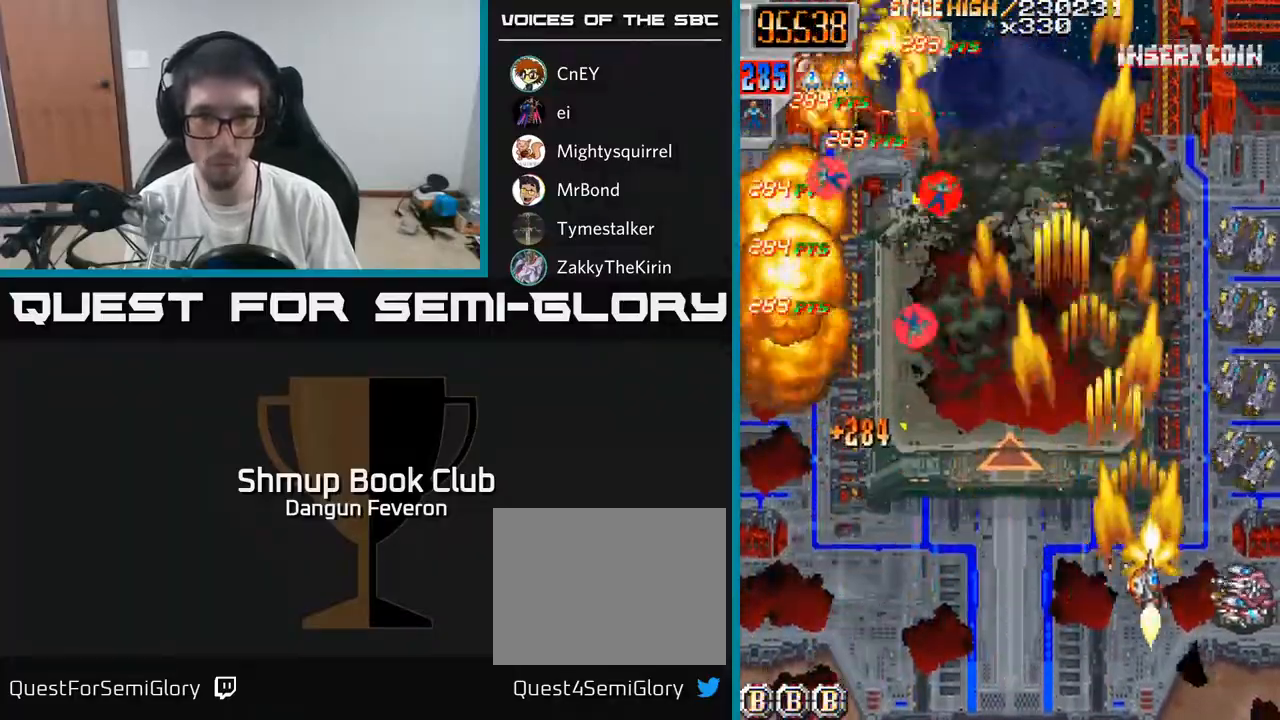
{"buttons": ["R2", "DPAD_UP"], "left_stick": "center", "right_stick": "center", "events": [[133, "DPAD_DOWN", "down"], [200, "DPAD_RIGHT", "up"], [283, "DPAD_DOWN", "up"], [333, "DPAD_UP", "down"]]}
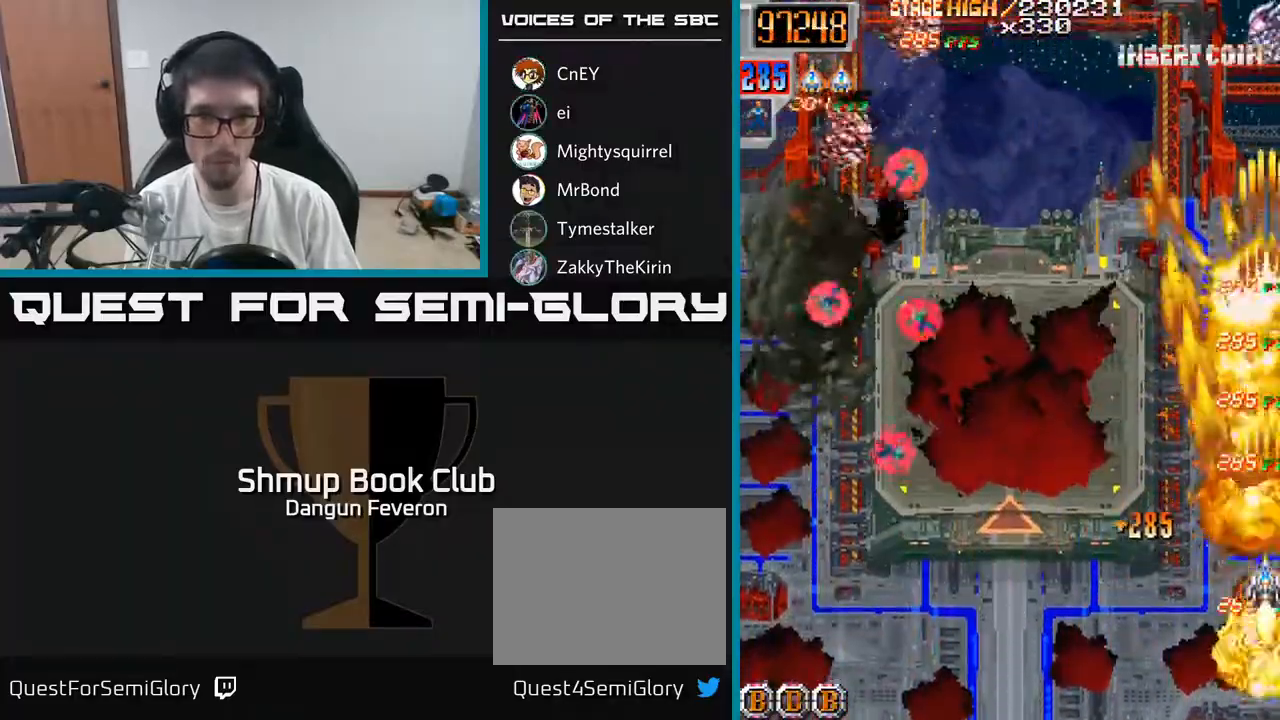
{"buttons": ["R2", "DPAD_LEFT"], "left_stick": "center", "right_stick": "center", "events": [[17, "DPAD_LEFT", "down"], [50, "DPAD_UP", "up"], [133, "DPAD_DOWN", "down"], [233, "DPAD_DOWN", "up"]]}
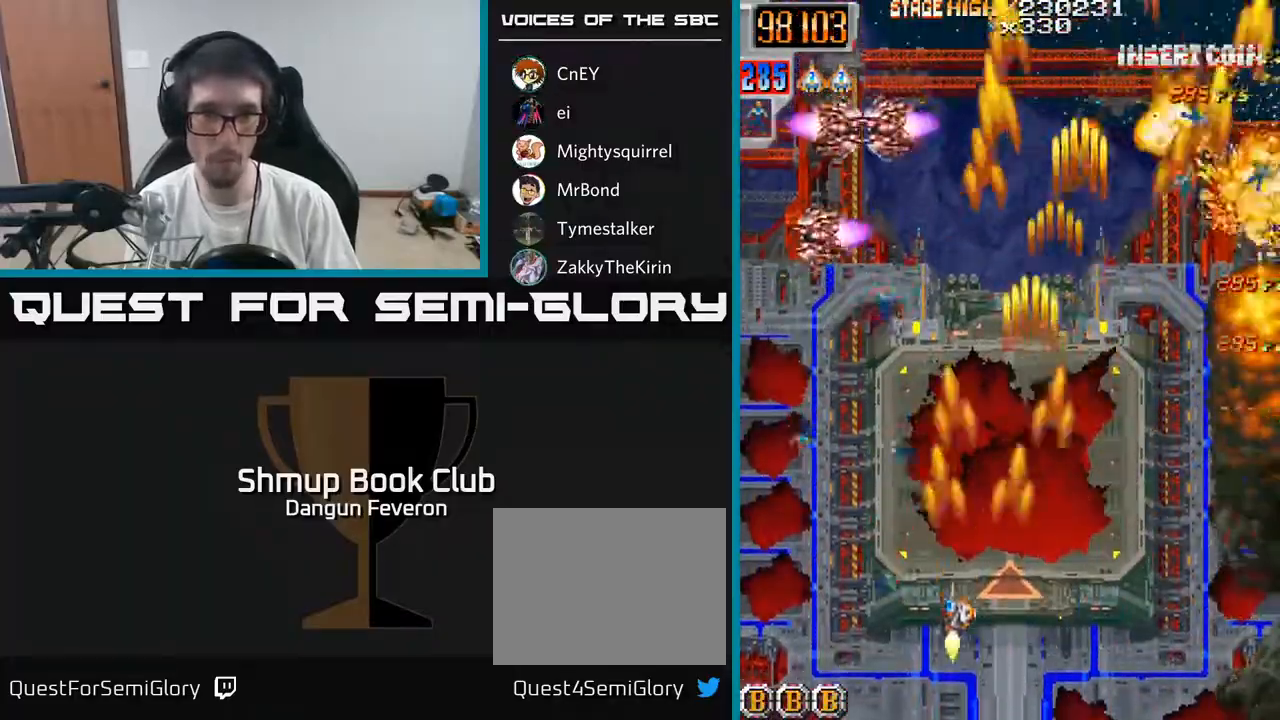
{"buttons": ["R2", "DPAD_DOWN", "DPAD_RIGHT"], "left_stick": "center", "right_stick": "center", "events": [[133, "DPAD_UP", "down"], [250, "DPAD_LEFT", "up"], [317, "DPAD_RIGHT", "down"], [383, "DPAD_UP", "up"], [483, "DPAD_DOWN", "down"]]}
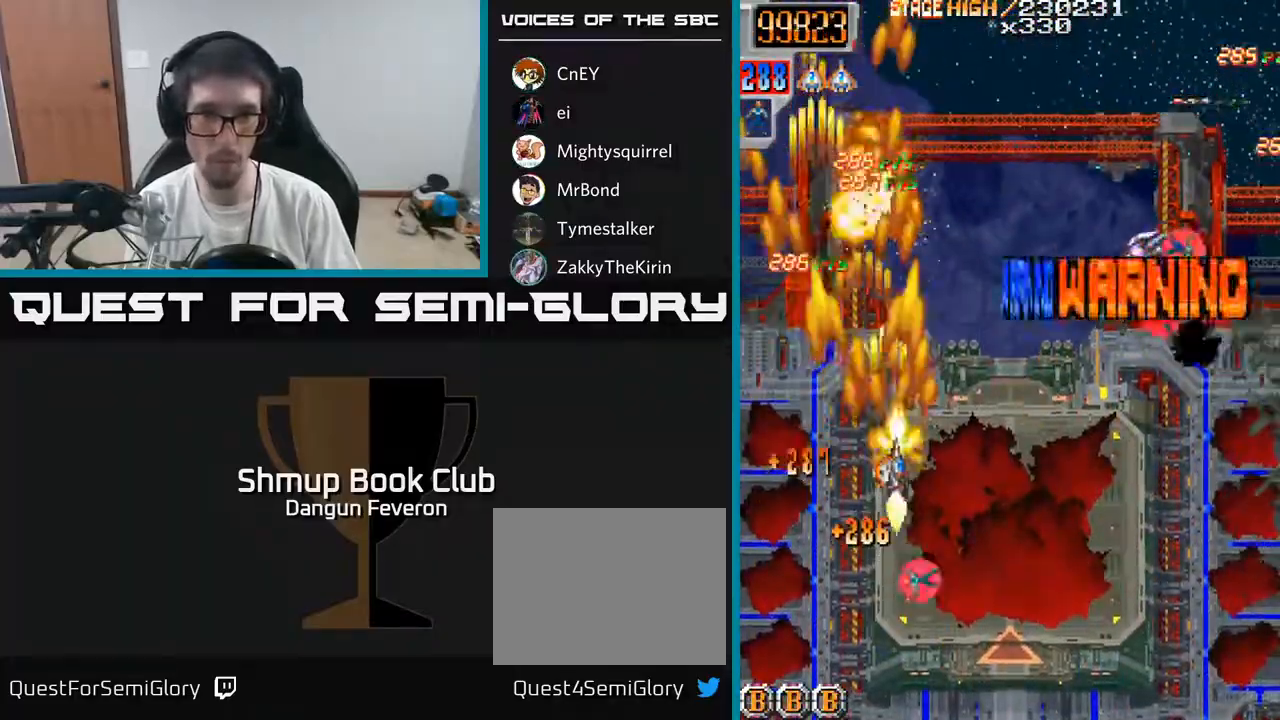
{"buttons": ["R2", "DPAD_LEFT"], "left_stick": "center", "right_stick": "center", "events": [[17, "DPAD_RIGHT", "up"], [83, "DPAD_RIGHT", "down"], [167, "DPAD_DOWN", "up"], [300, "DPAD_DOWN", "down"], [333, "DPAD_RIGHT", "up"], [383, "DPAD_LEFT", "down"], [450, "DPAD_DOWN", "up"]]}
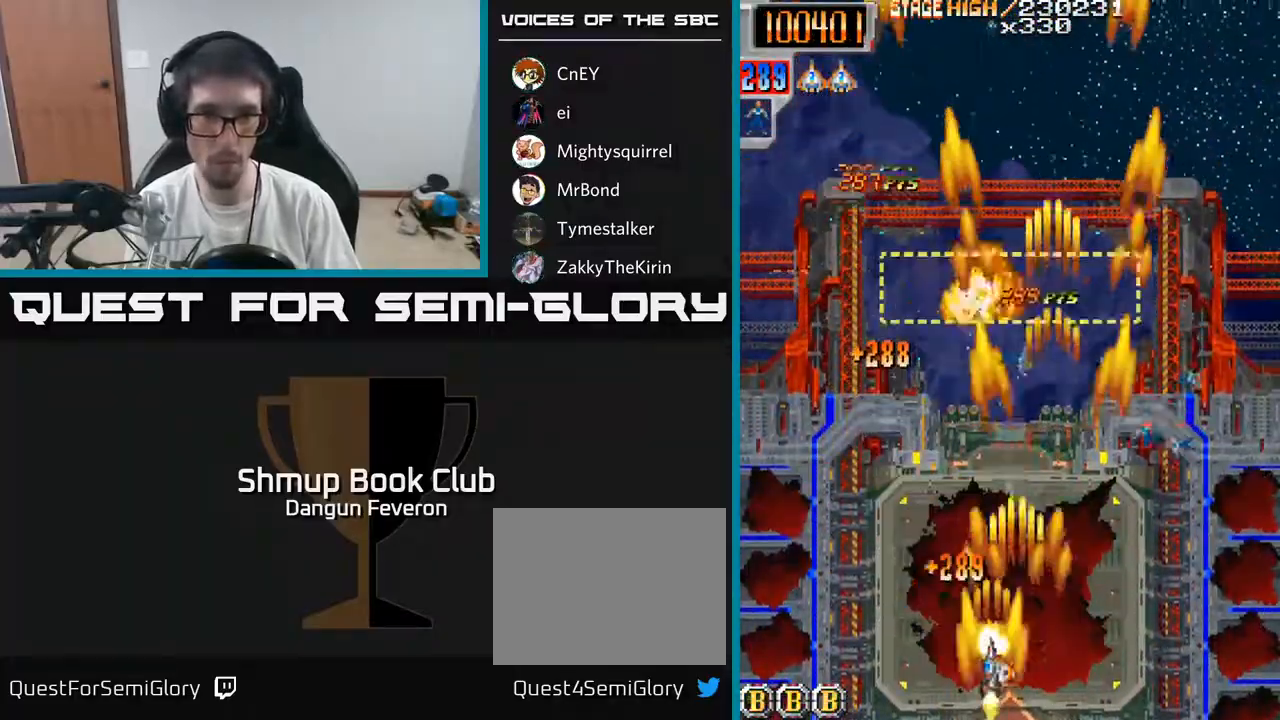
{"buttons": ["R2", "DPAD_RIGHT"], "left_stick": "center", "right_stick": "center", "events": [[33, "DPAD_UP", "down"], [83, "DPAD_LEFT", "up"], [133, "DPAD_RIGHT", "down"], [200, "DPAD_UP", "up"]]}
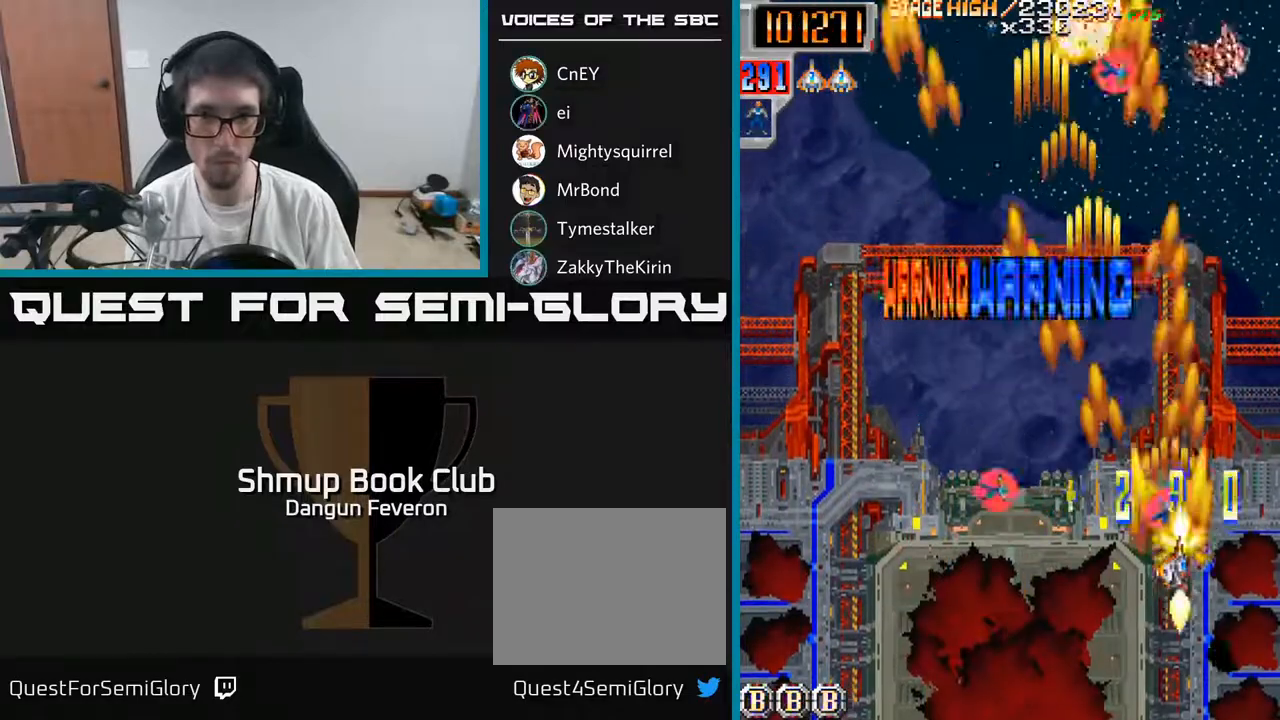
{"buttons": ["R2", "DPAD_RIGHT"], "left_stick": "center", "right_stick": "center", "events": [[17, "DPAD_RIGHT", "up"], [67, "DPAD_LEFT", "down"], [367, "DPAD_LEFT", "up"], [383, "DPAD_RIGHT", "down"]]}
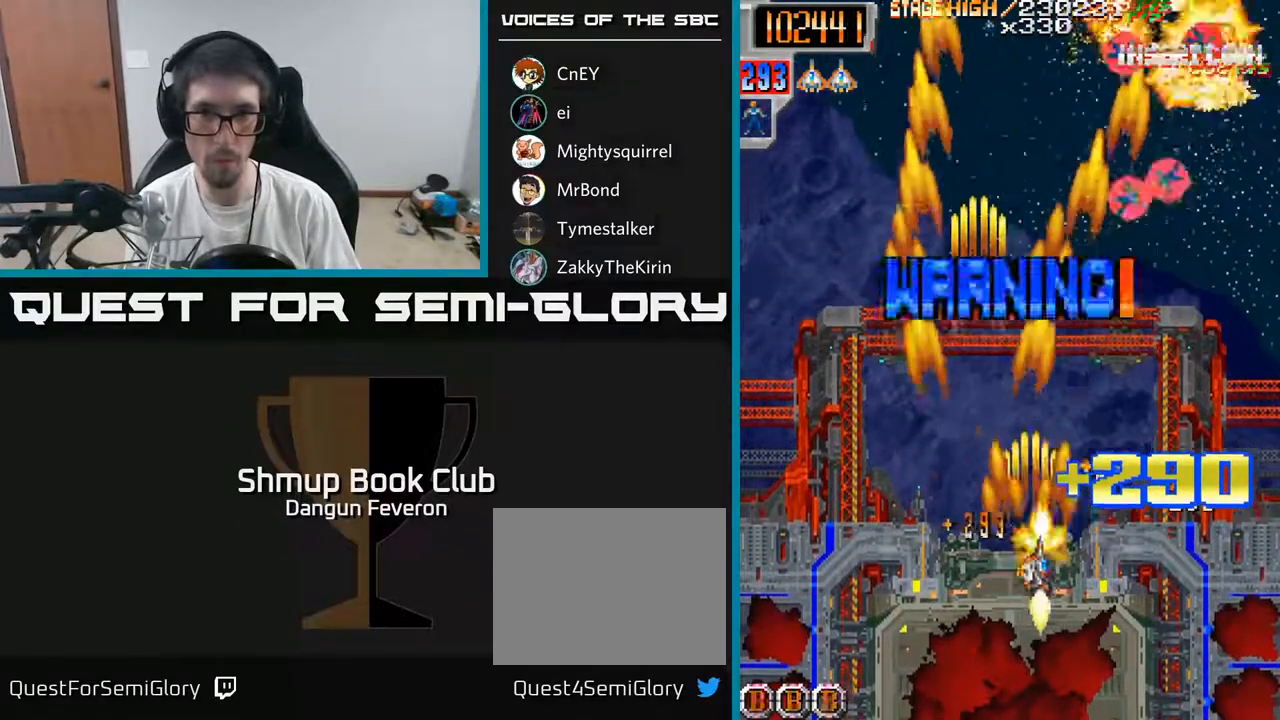
{"buttons": ["R2", "DPAD_UP", "DPAD_RIGHT"], "left_stick": "center", "right_stick": "center", "events": [[133, "DPAD_UP", "down"], [183, "DPAD_RIGHT", "up"], [333, "DPAD_LEFT", "down"], [433, "DPAD_LEFT", "up"], [483, "DPAD_RIGHT", "down"]]}
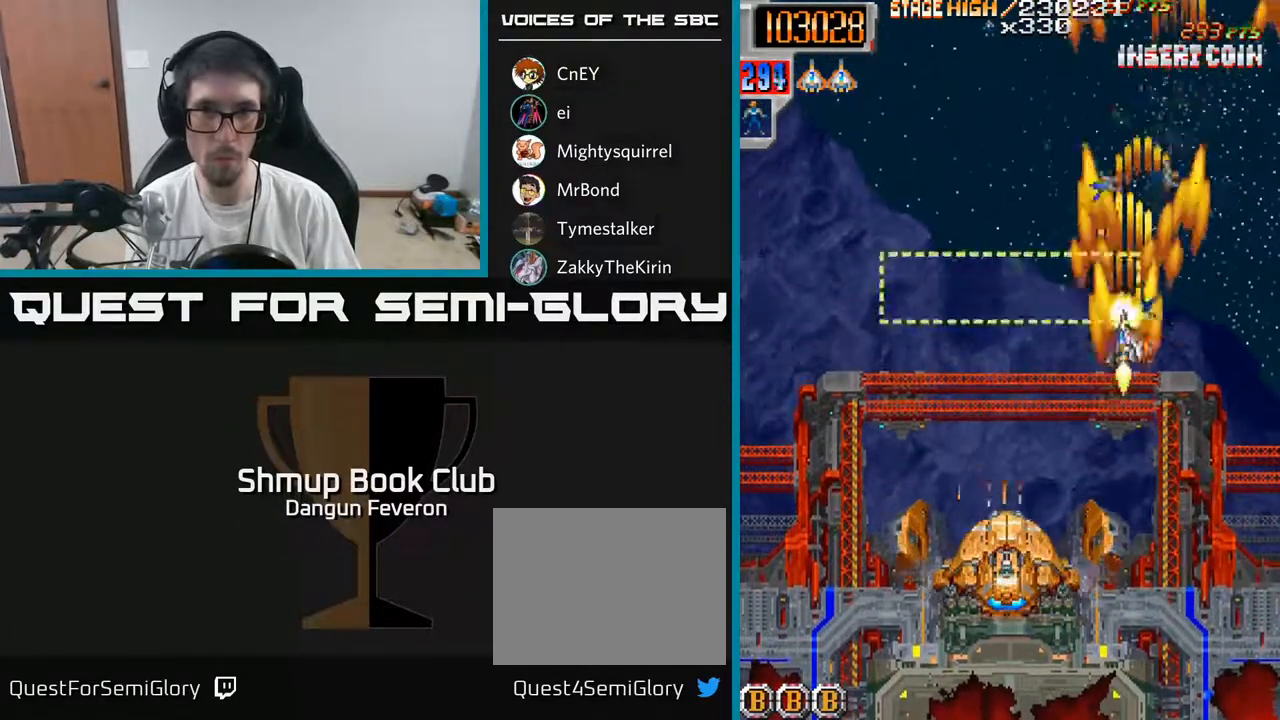
{"buttons": ["A", "R2", "DPAD_DOWN"], "left_stick": "center", "right_stick": "center", "events": [[67, "DPAD_RIGHT", "up"], [233, "DPAD_UP", "up"], [283, "DPAD_DOWN", "down"], [417, "A", "down"]]}
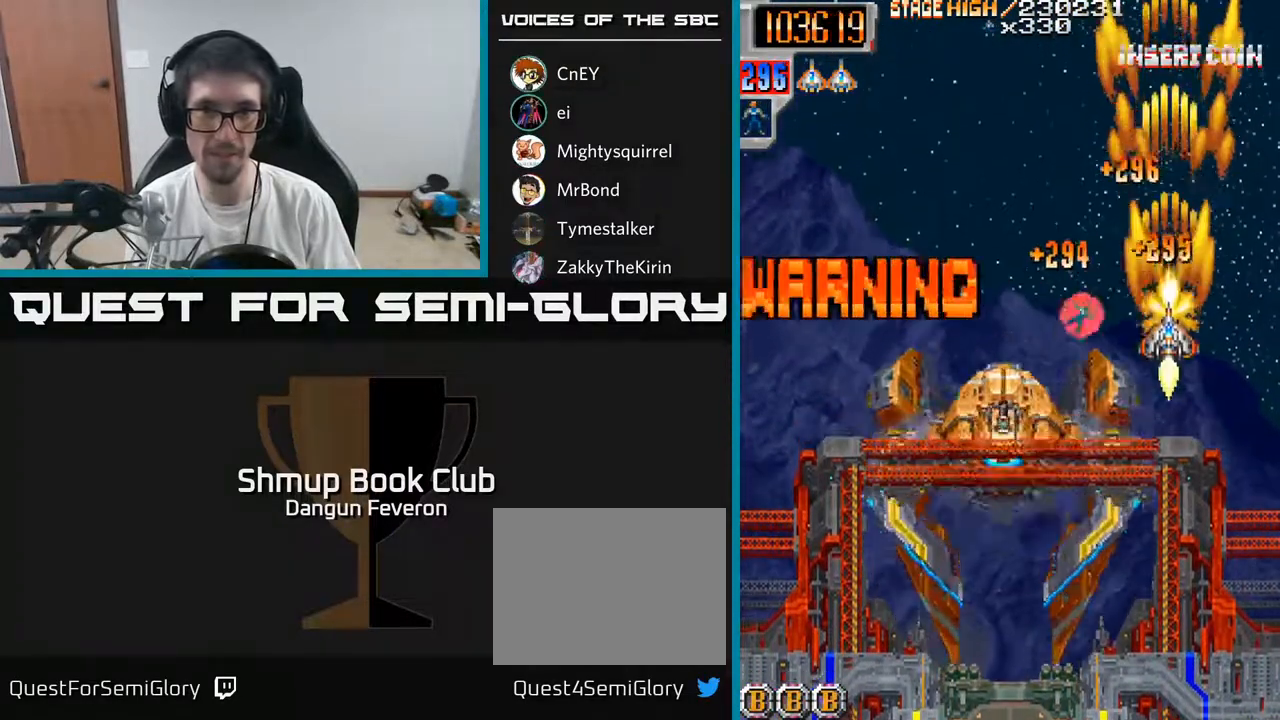
{"buttons": ["A"], "left_stick": "center", "right_stick": "center", "events": [[17, "R2", "up"], [33, "DPAD_LEFT", "down"], [100, "DPAD_DOWN", "up"], [200, "DPAD_LEFT", "up"], [200, "DPAD_UP", "down"], [367, "DPAD_UP", "up"]]}
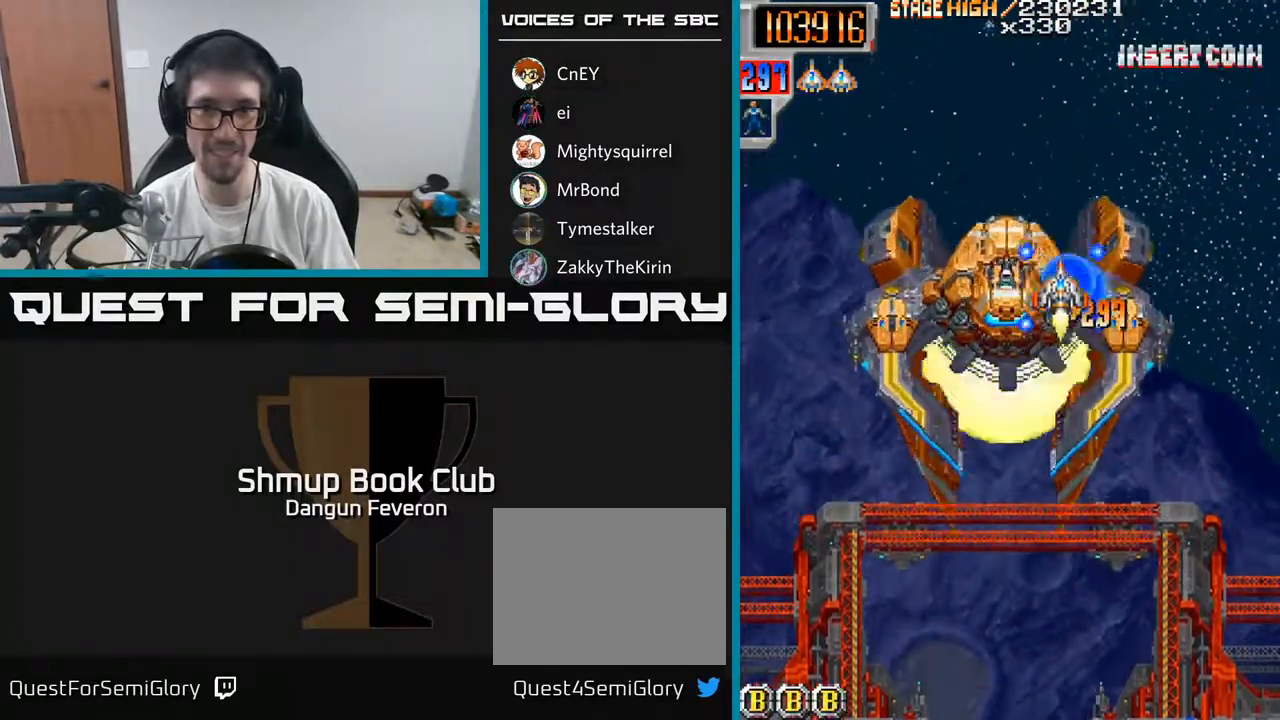
{"buttons": ["A", "DPAD_RIGHT"], "left_stick": "center", "right_stick": "center", "events": [[183, "DPAD_DOWN", "down"], [450, "DPAD_RIGHT", "down"], [467, "DPAD_DOWN", "up"]]}
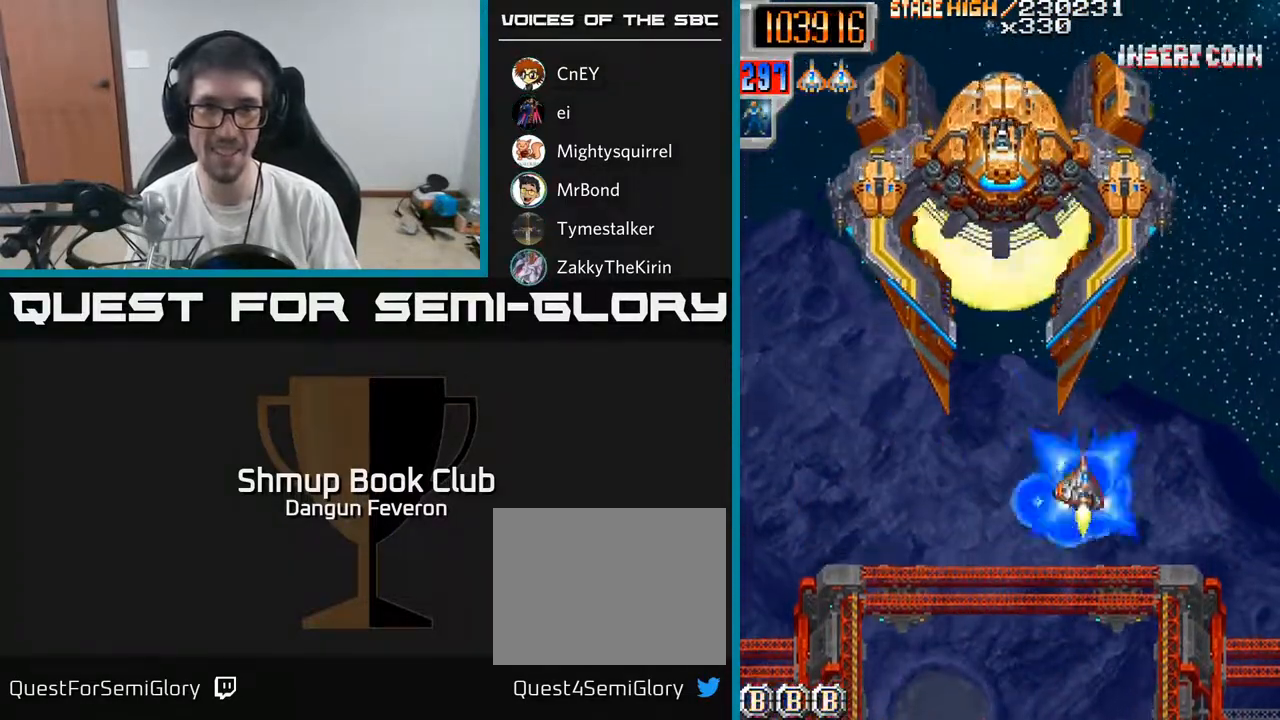
{"buttons": ["A"], "left_stick": "center", "right_stick": "center", "events": [[17, "DPAD_RIGHT", "up"], [33, "DPAD_UP", "down"], [133, "DPAD_UP", "up"]]}
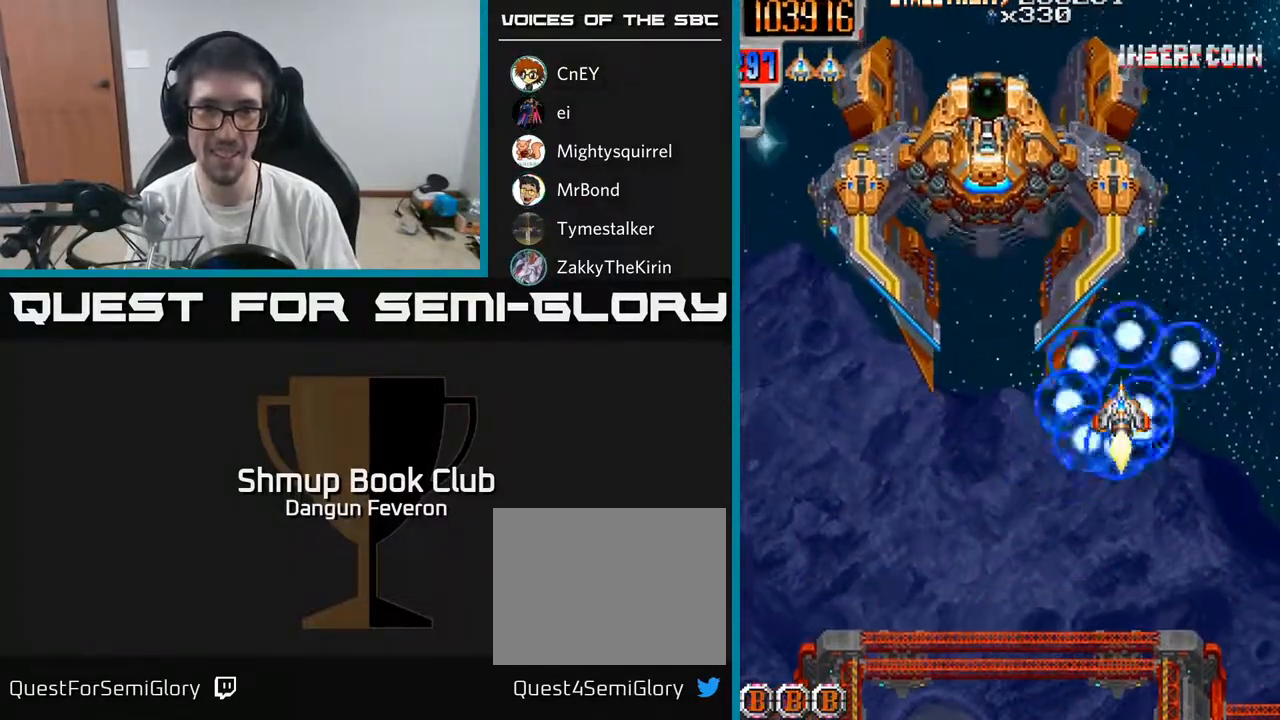
{"buttons": ["R2", "DPAD_LEFT"], "left_stick": "center", "right_stick": "center", "events": [[100, "DPAD_UP", "down"], [117, "R2", "down"], [167, "A", "up"], [233, "DPAD_UP", "up"], [483, "DPAD_LEFT", "down"]]}
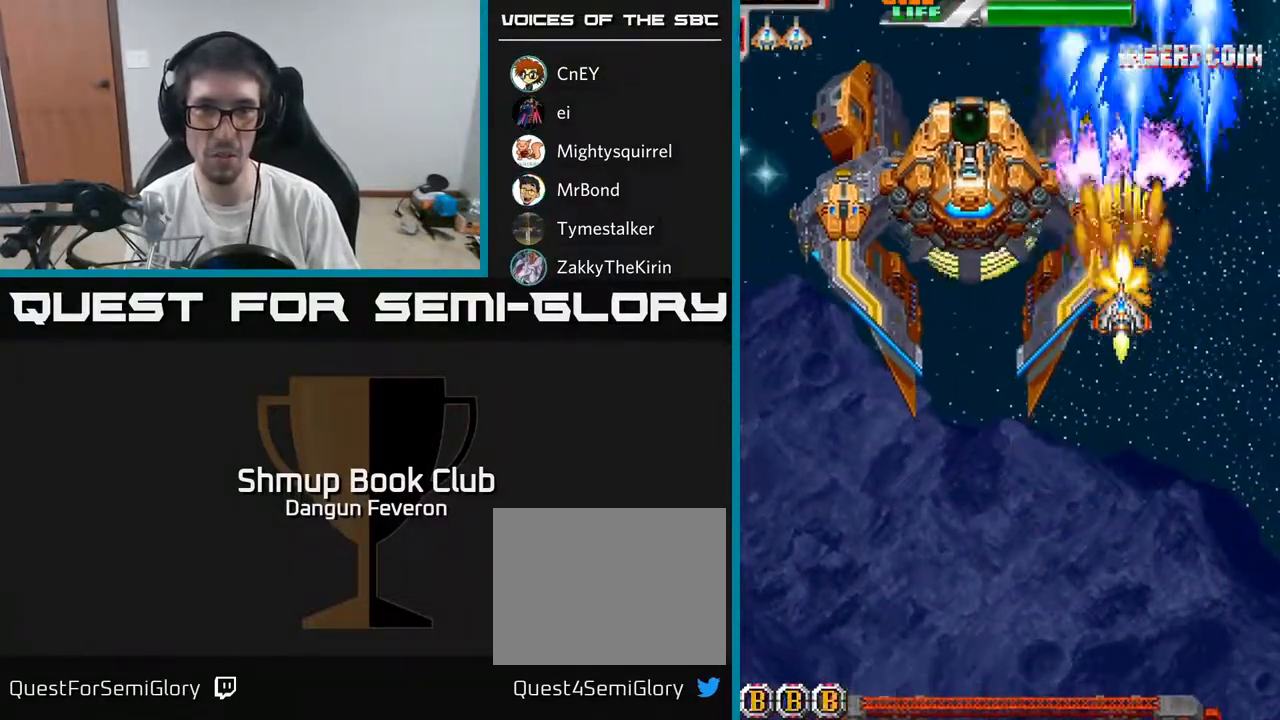
{"buttons": ["R2", "DPAD_RIGHT"], "left_stick": "center", "right_stick": "center", "events": [[50, "DPAD_LEFT", "up"], [500, "DPAD_RIGHT", "down"]]}
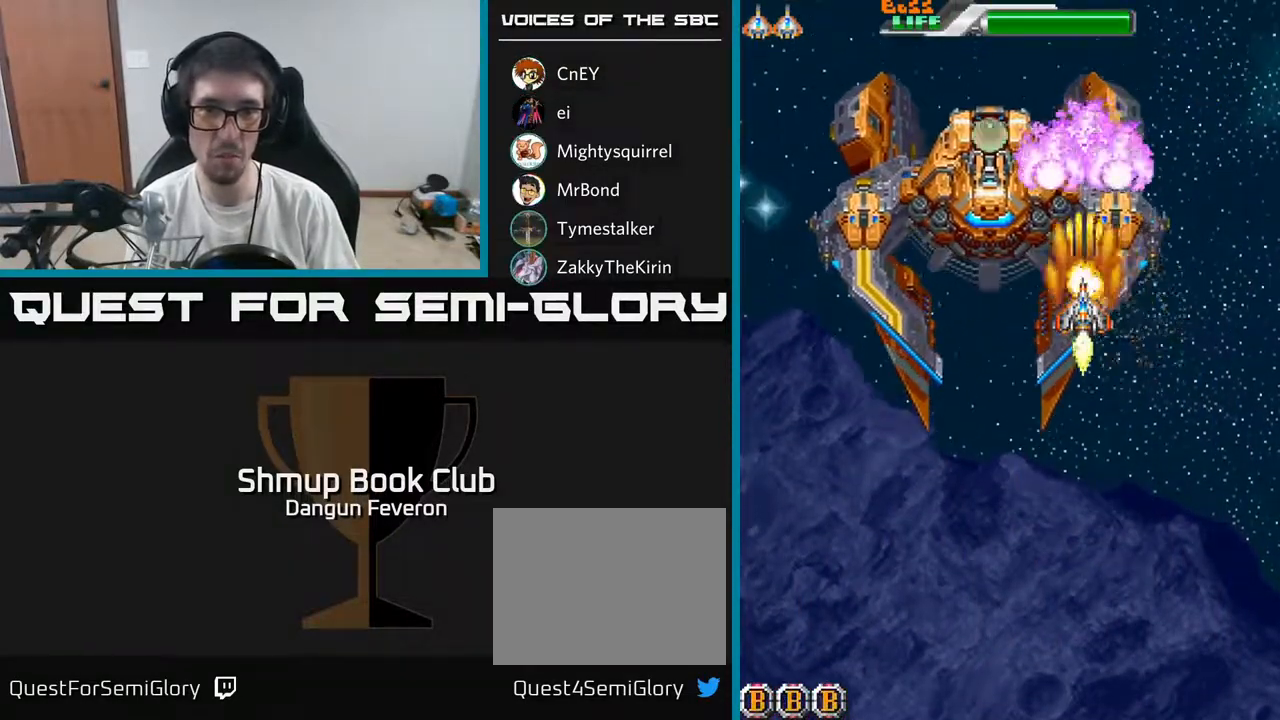
{"buttons": ["R2"], "left_stick": "center", "right_stick": "center", "events": [[50, "DPAD_RIGHT", "up"], [383, "DPAD_DOWN", "down"], [433, "DPAD_DOWN", "up"]]}
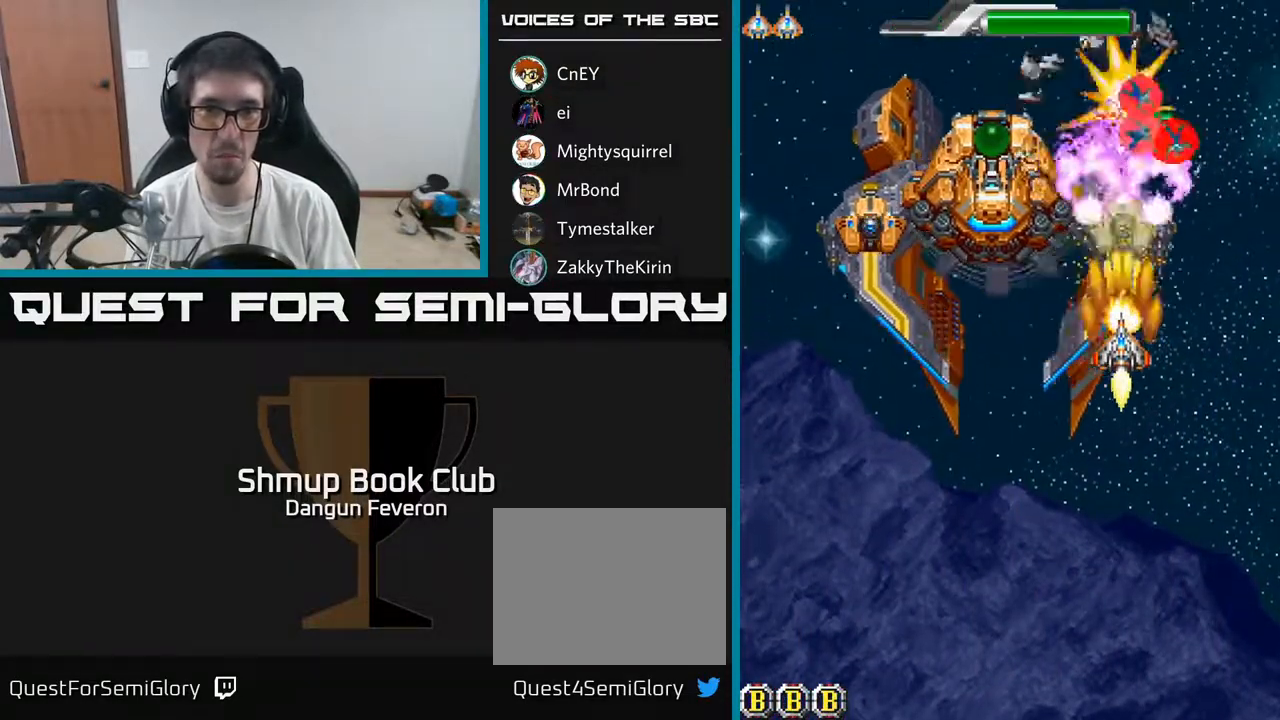
{"buttons": ["R2"], "left_stick": "center", "right_stick": "center", "events": [[233, "DPAD_LEFT", "down"], [317, "DPAD_LEFT", "up"]]}
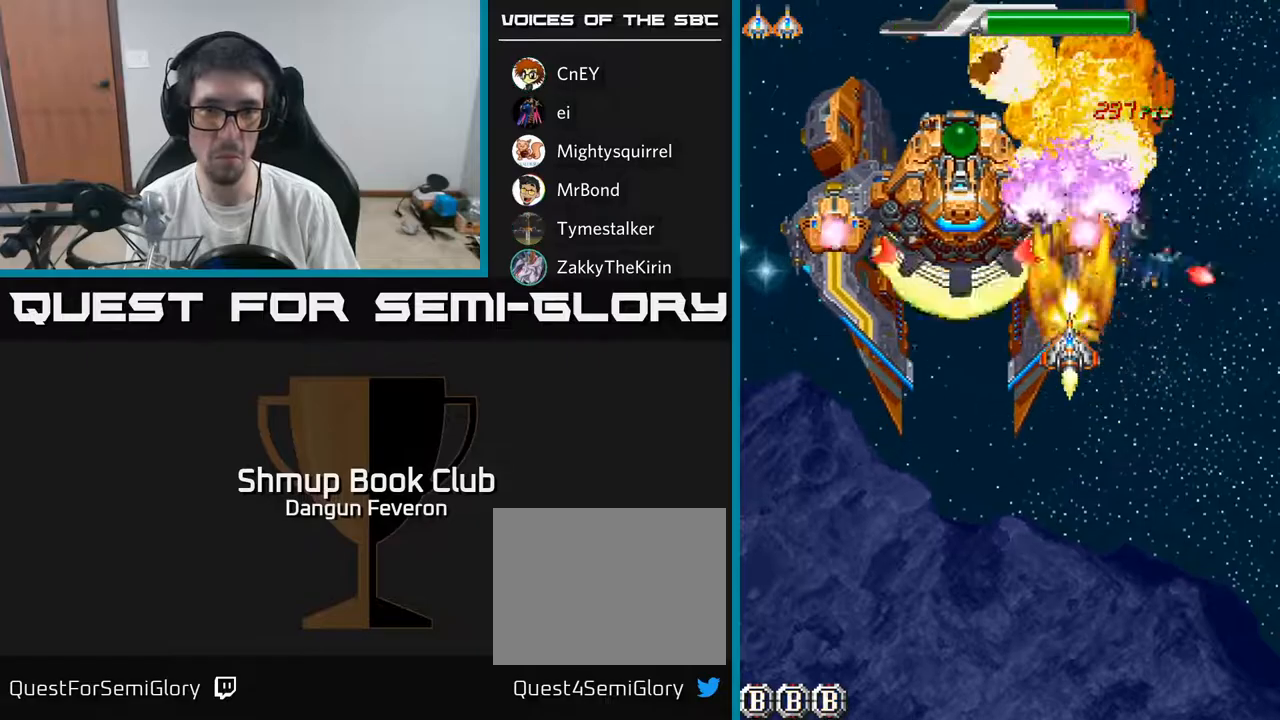
{"buttons": ["R2", "DPAD_RIGHT"], "left_stick": "center", "right_stick": "center", "events": [[133, "DPAD_RIGHT", "down"], [183, "DPAD_RIGHT", "up"], [483, "DPAD_RIGHT", "down"]]}
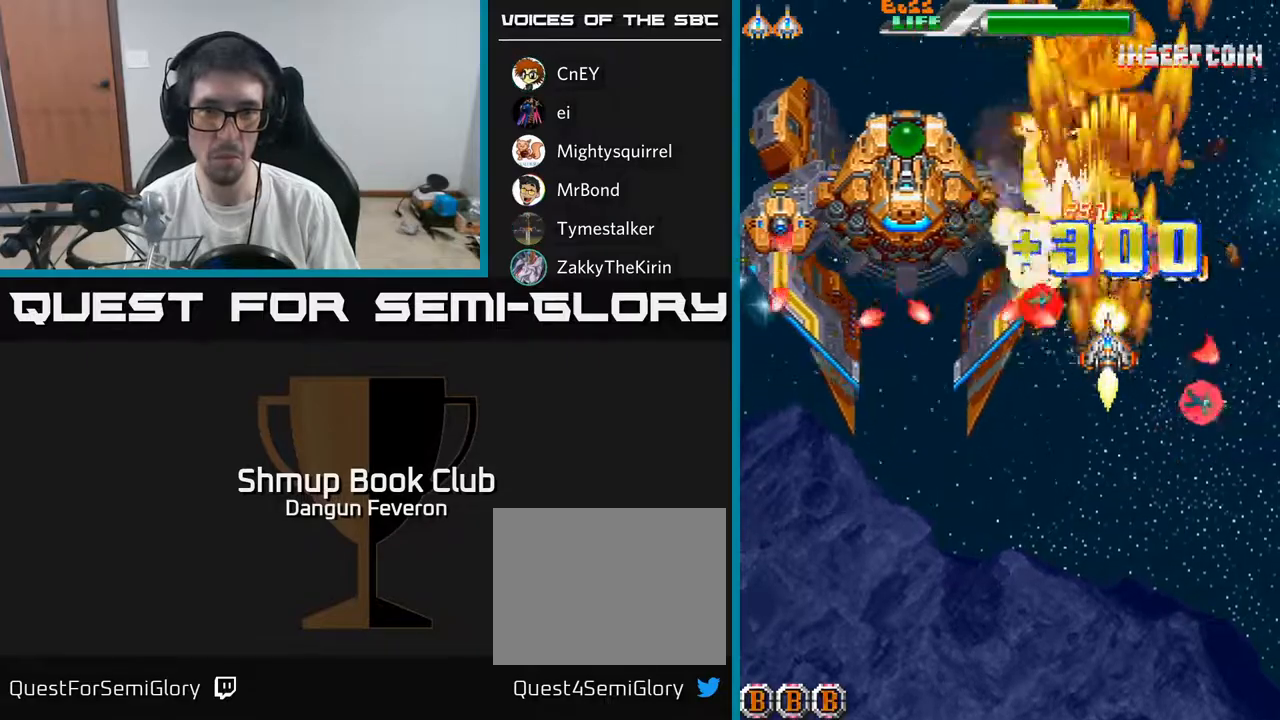
{"buttons": ["R2"], "left_stick": "center", "right_stick": "center", "events": [[100, "DPAD_RIGHT", "up"], [100, "DPAD_UP", "down"], [200, "DPAD_LEFT", "down"], [250, "DPAD_UP", "up"], [333, "DPAD_DOWN", "down"], [400, "DPAD_LEFT", "up"], [467, "DPAD_DOWN", "up"]]}
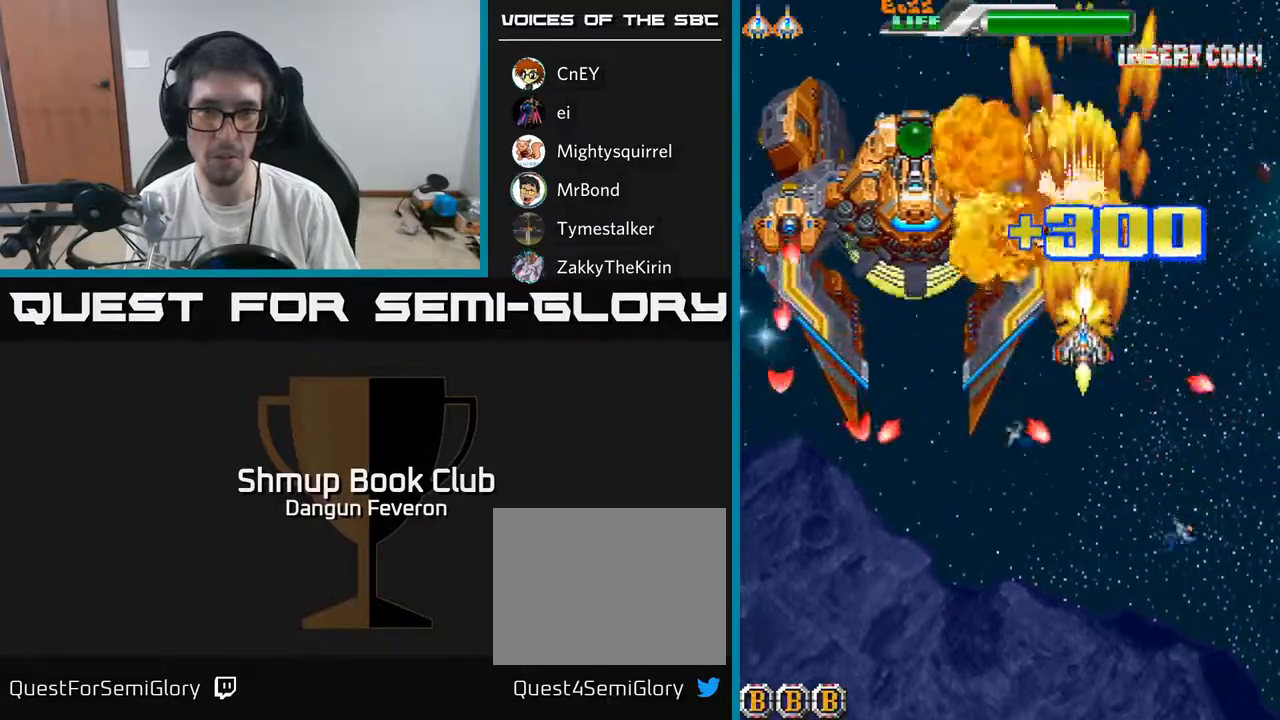
{"buttons": ["A", "DPAD_DOWN"], "left_stick": "center", "right_stick": "center", "events": [[133, "DPAD_DOWN", "down"], [167, "A", "down"], [283, "R2", "up"], [333, "DPAD_LEFT", "down"], [383, "DPAD_DOWN", "up"], [450, "DPAD_LEFT", "up"], [483, "DPAD_DOWN", "down"]]}
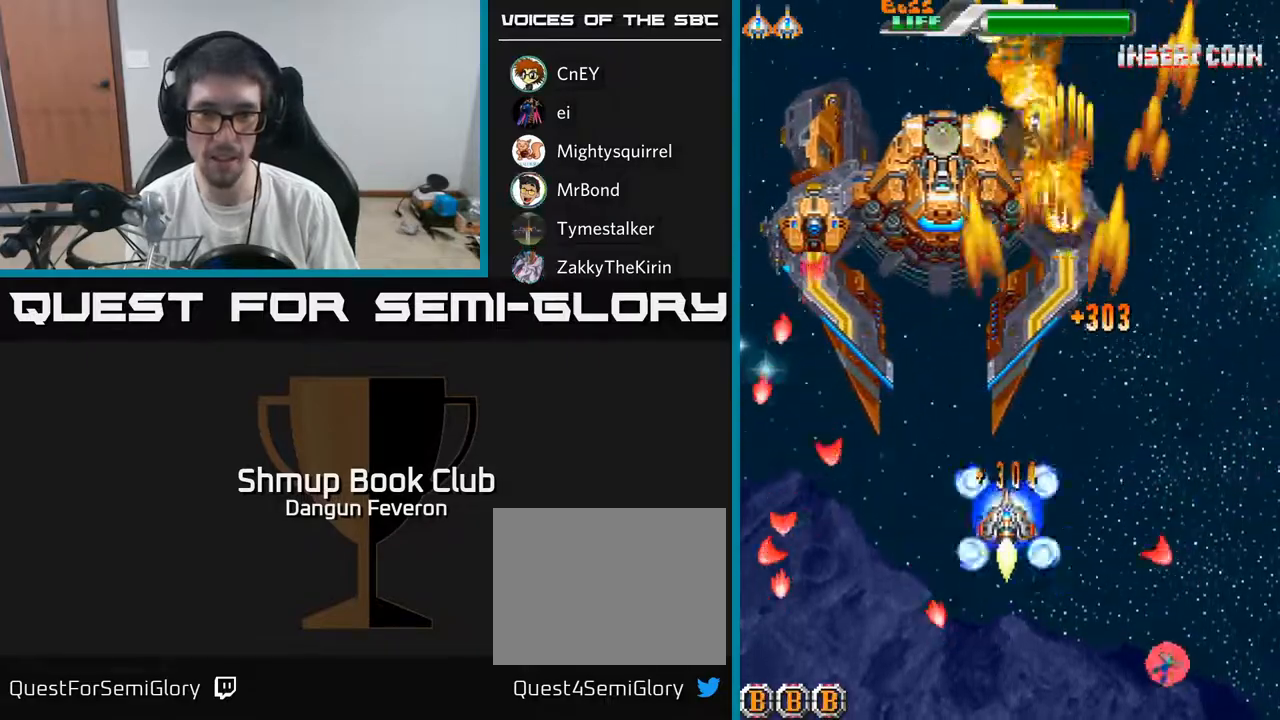
{"buttons": ["A", "DPAD_UP"], "left_stick": "center", "right_stick": "center", "events": [[17, "DPAD_RIGHT", "down"], [283, "DPAD_RIGHT", "up"], [300, "DPAD_DOWN", "up"], [333, "DPAD_LEFT", "down"], [350, "DPAD_UP", "down"], [467, "DPAD_LEFT", "up"]]}
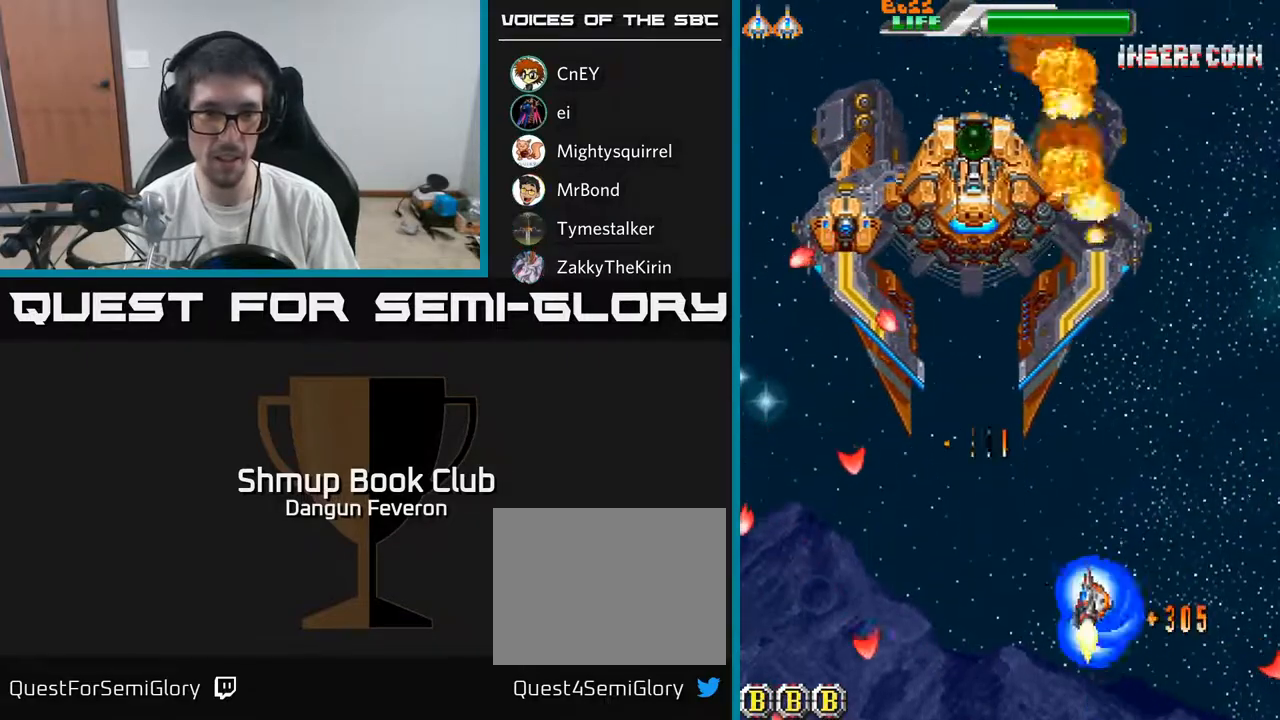
{"buttons": ["A", "R2", "DPAD_UP"], "left_stick": "center", "right_stick": "center", "events": [[150, "DPAD_UP", "up"], [167, "DPAD_LEFT", "down"], [183, "DPAD_DOWN", "down"], [333, "DPAD_DOWN", "up"], [400, "DPAD_UP", "down"], [483, "DPAD_LEFT", "up"], [500, "R2", "down"]]}
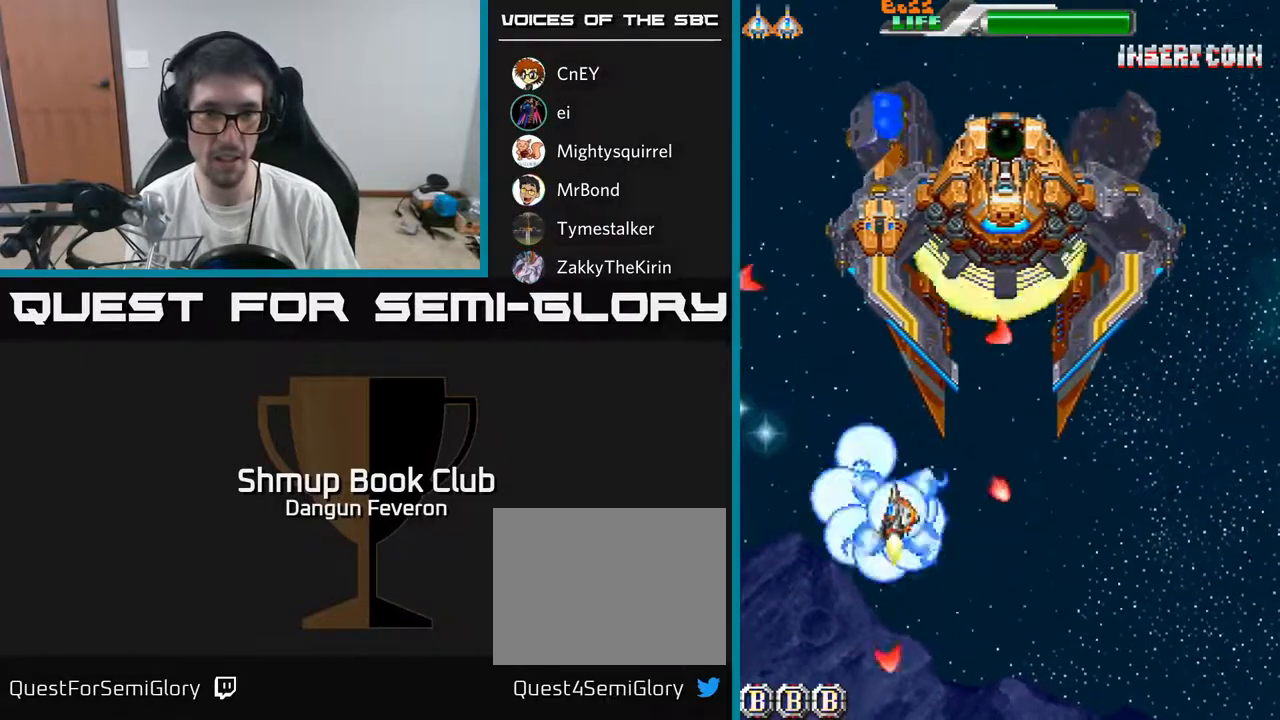
{"buttons": ["R2"], "left_stick": "center", "right_stick": "center", "events": [[67, "A", "up"], [117, "DPAD_UP", "up"]]}
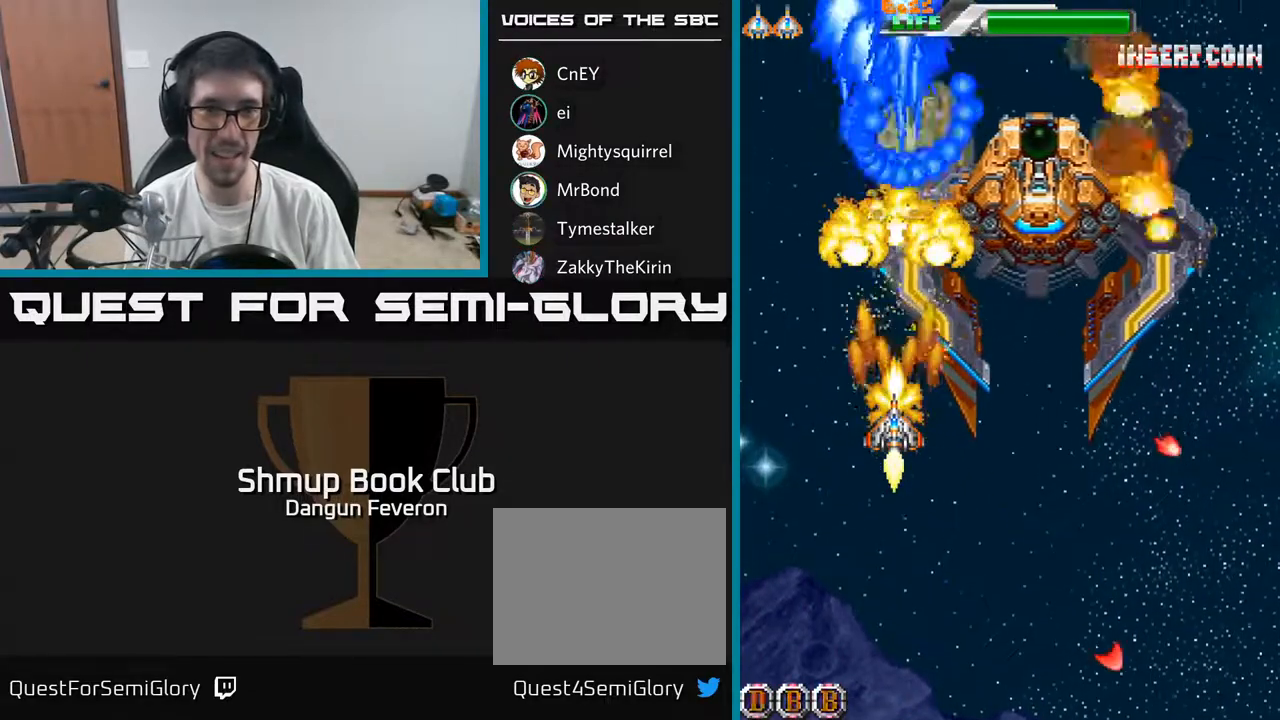
{"buttons": ["R2"], "left_stick": "center", "right_stick": "center", "events": []}